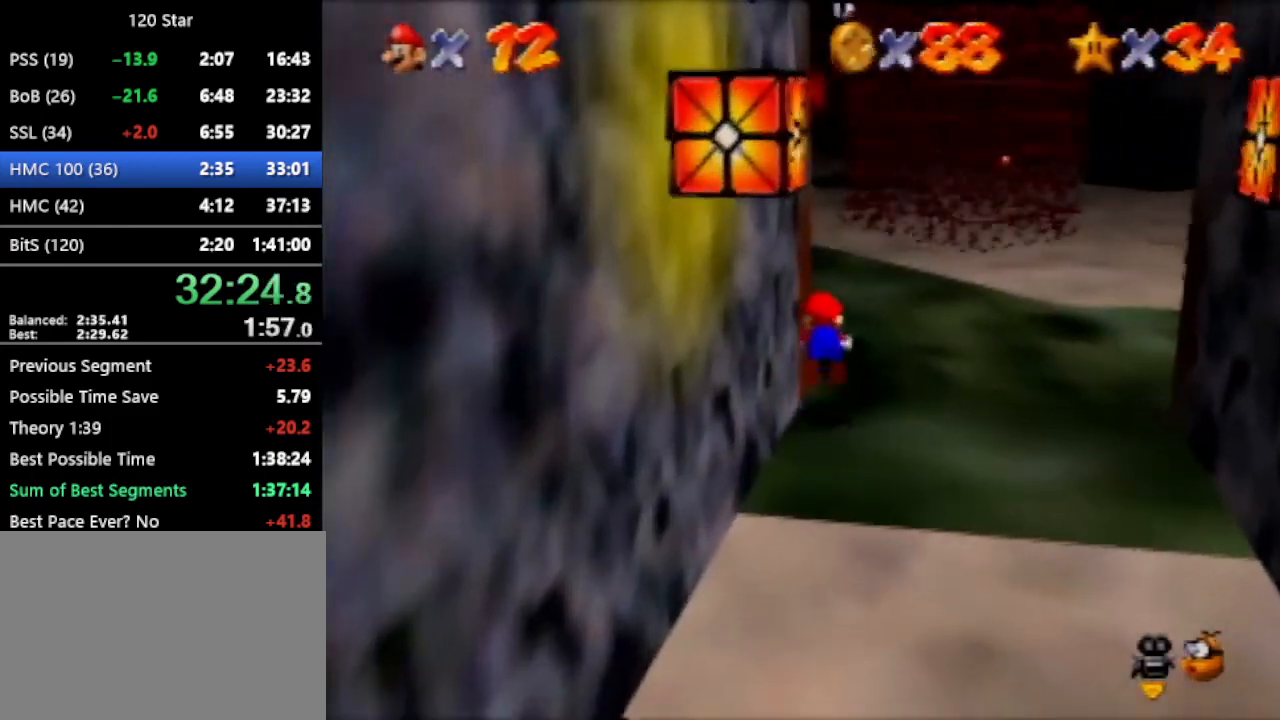
Gameplay with a controller (Nintendo layout); each line is a JSON object with the inputs held at the frame after it. "events" lists button and stick changes between this image and that frame as [ms after this image, input, new state], when the widget could be followed in between. Not read: L3 R3 Z.
{"buttons": [], "left_stick": "up", "events": [[233, "A", "down"], [333, "A", "up"]]}
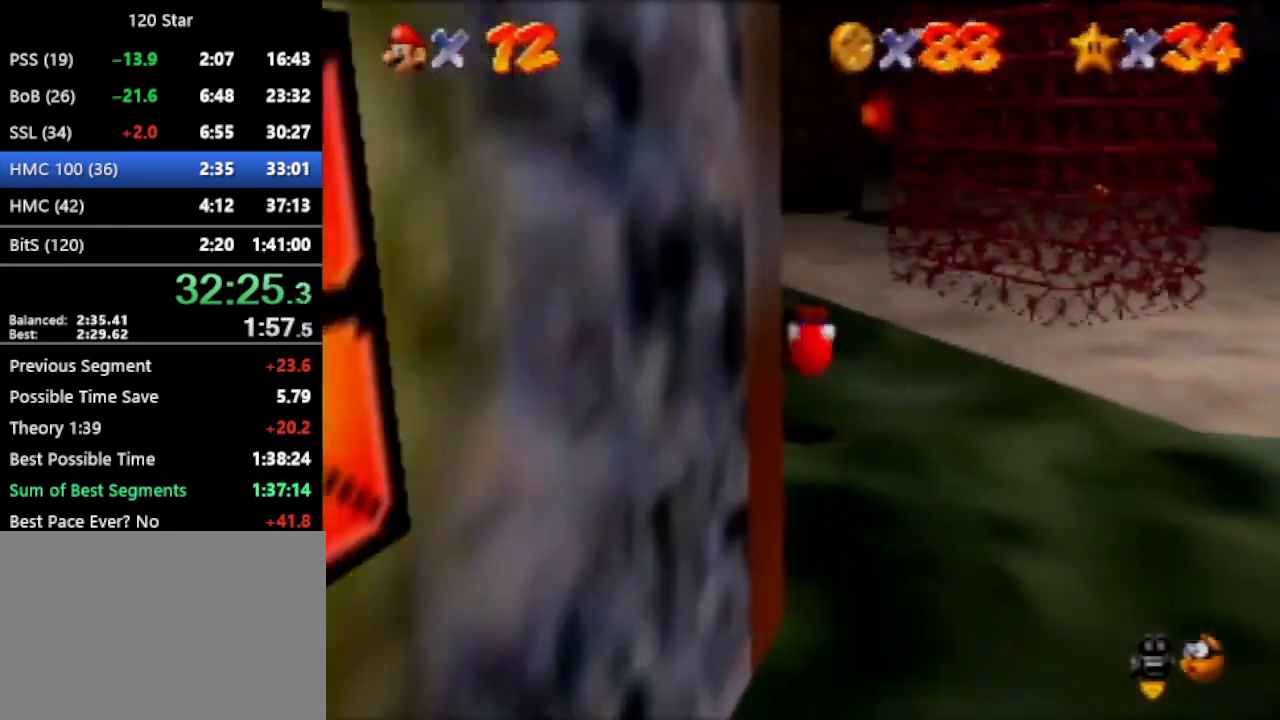
{"buttons": [], "left_stick": "up", "events": []}
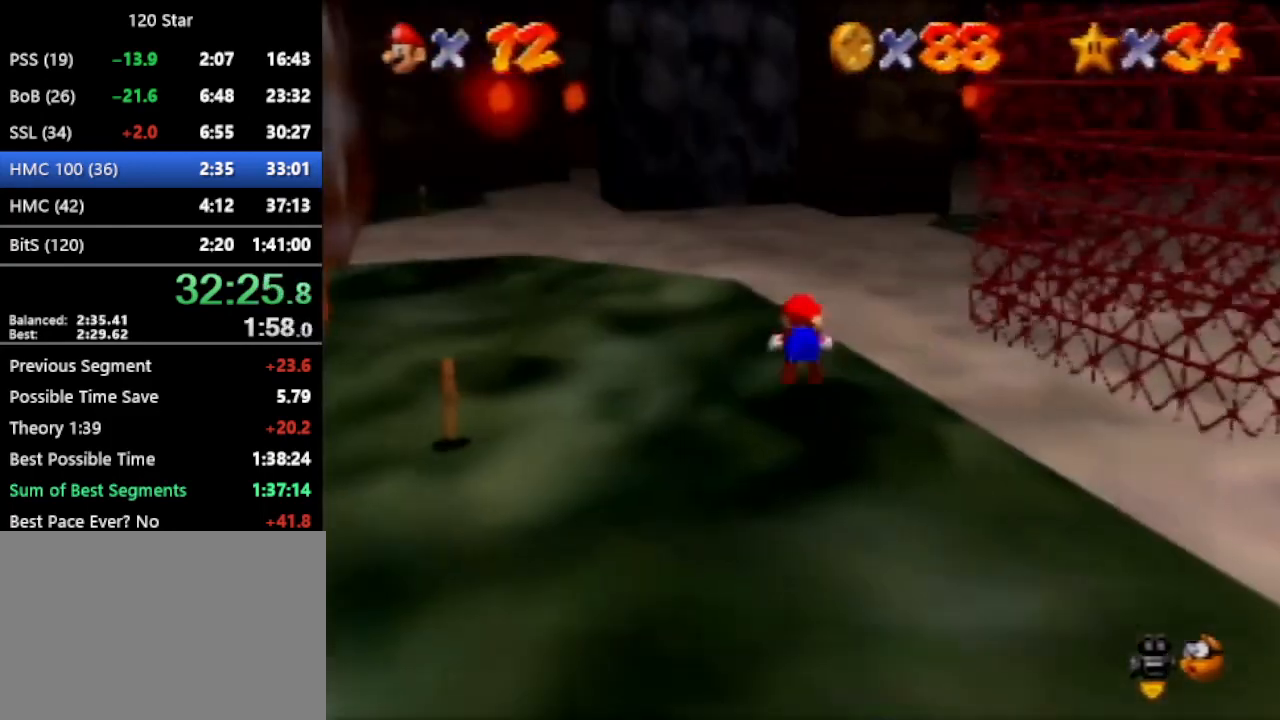
{"buttons": ["A"], "left_stick": "up", "events": [[233, "A", "down"]]}
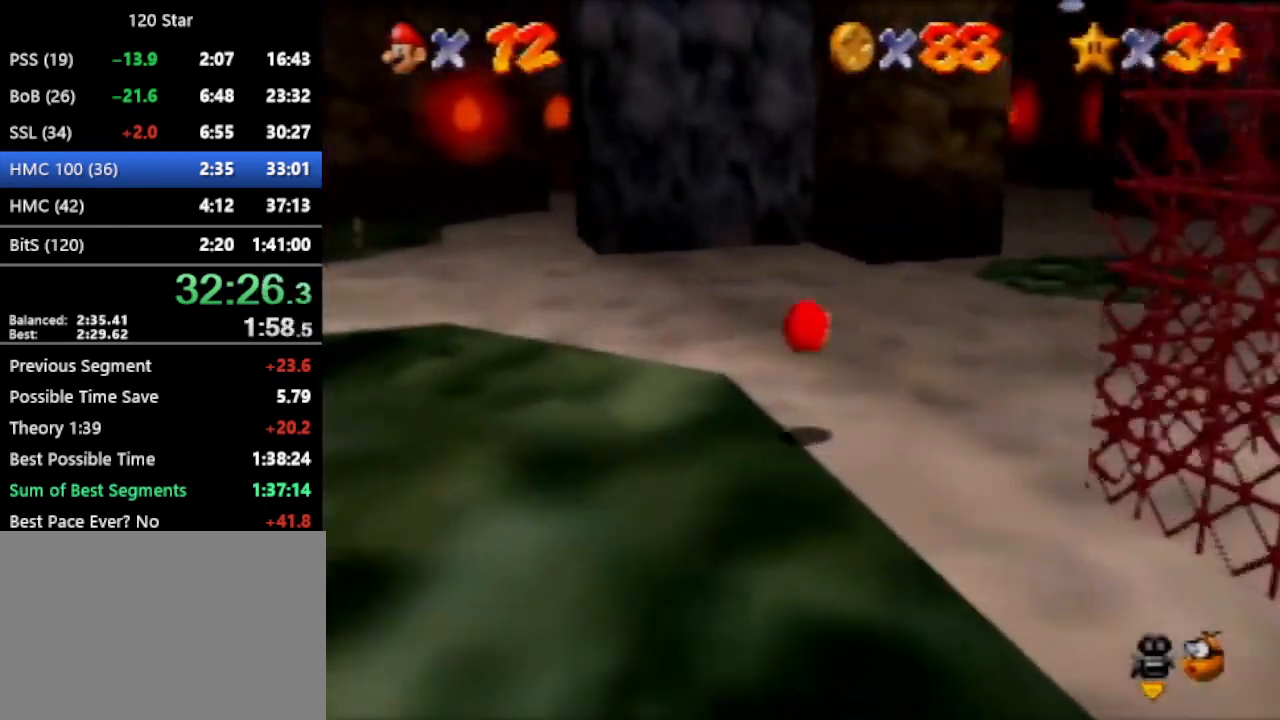
{"buttons": [], "left_stick": "center", "events": [[301, "A", "up"], [301, "left_stick", "center"]]}
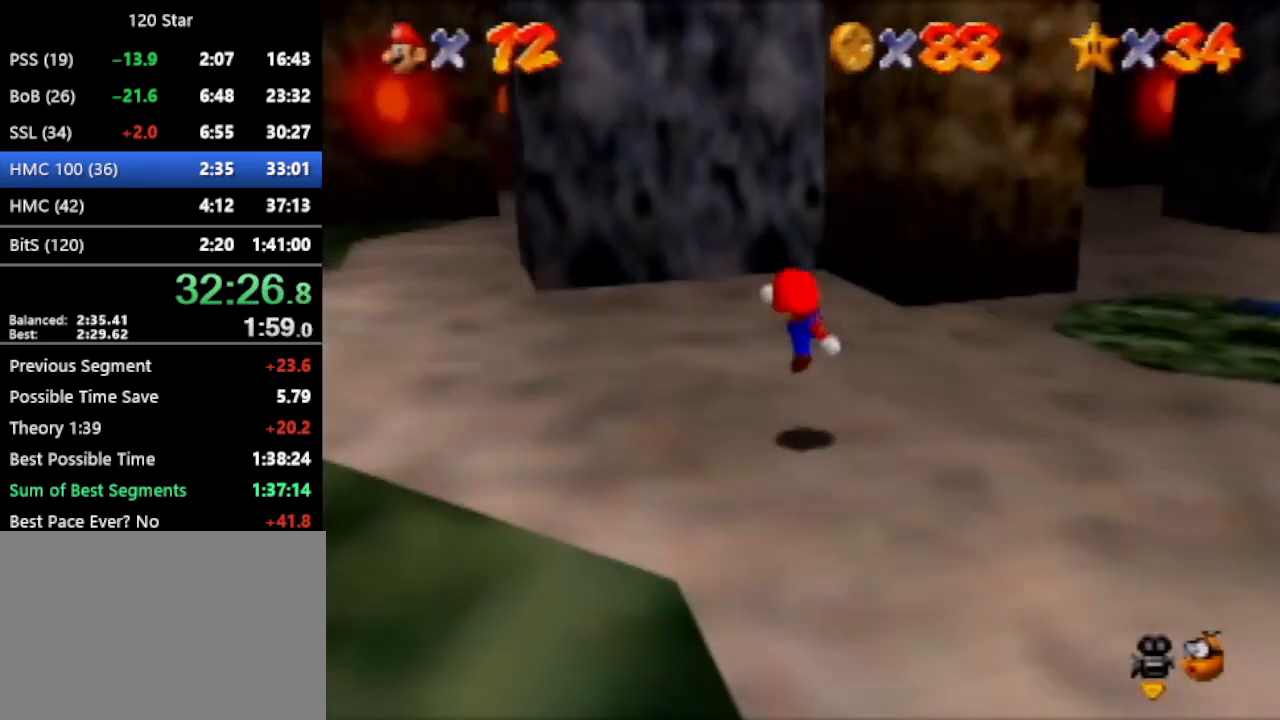
{"buttons": [], "left_stick": "up", "events": [[66, "left_stick", "up-left"], [333, "left_stick", "up"]]}
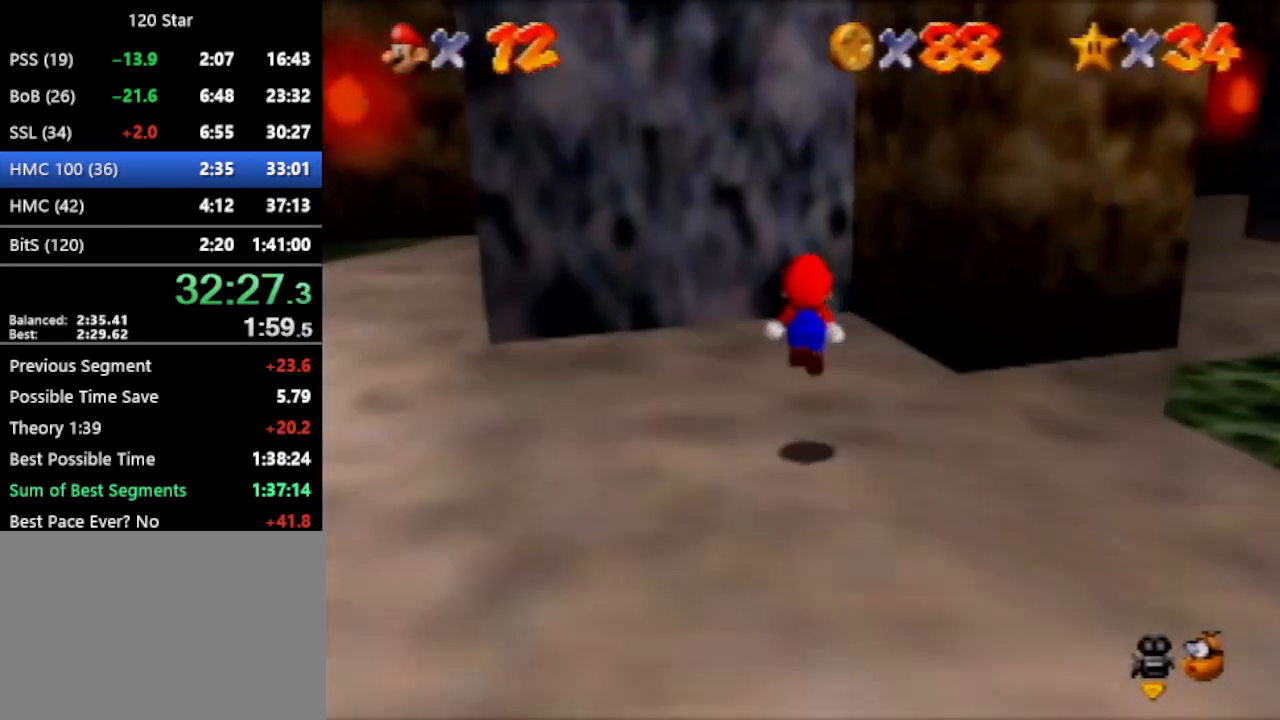
{"buttons": [], "left_stick": "up", "events": [[167, "A", "down"], [301, "A", "up"]]}
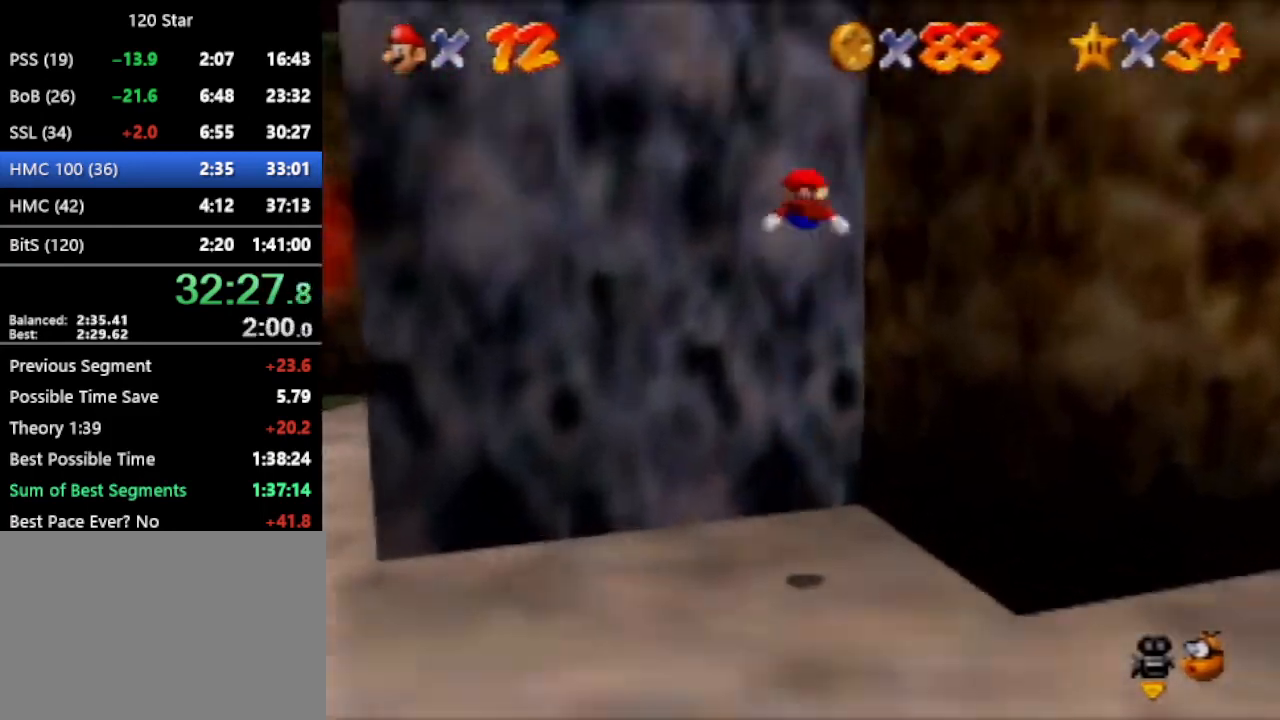
{"buttons": ["A"], "left_stick": "up", "events": [[367, "A", "down"]]}
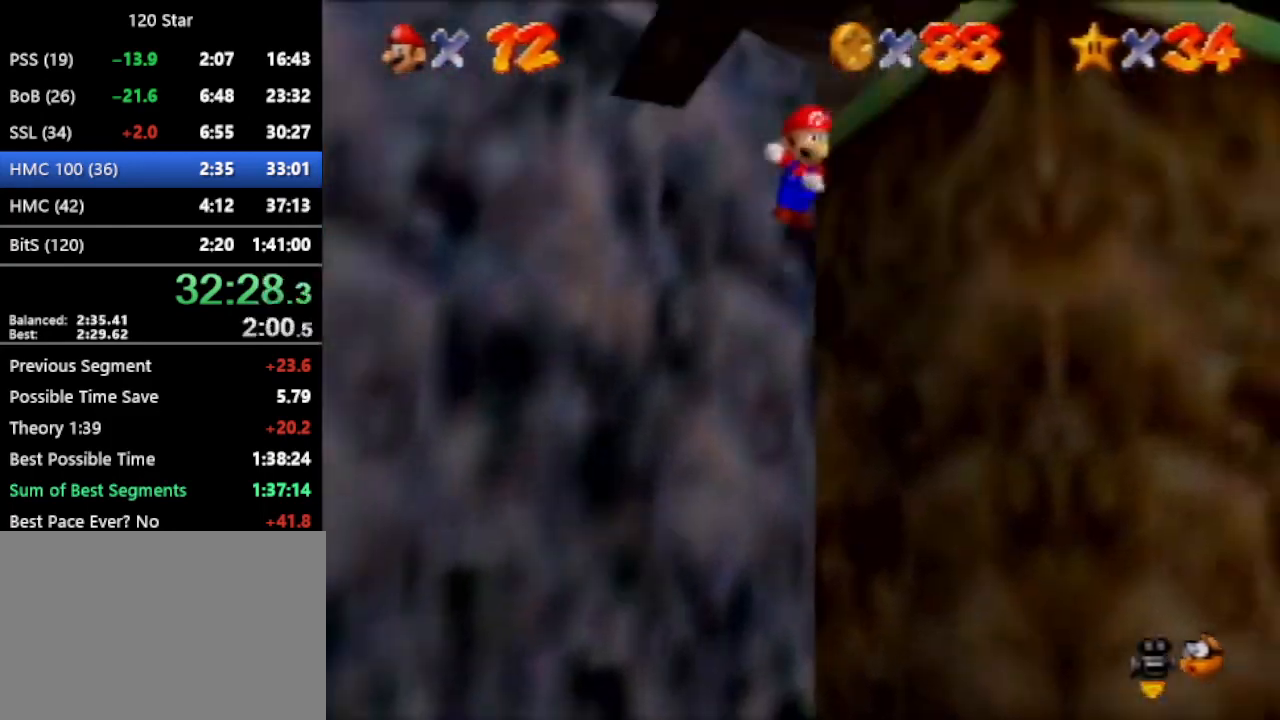
{"buttons": ["R1", "C_DOWN"], "left_stick": "center", "events": [[134, "left_stick", "up-right"], [167, "A", "up"], [234, "R1", "down"], [301, "left_stick", "center"], [467, "C_DOWN", "down"]]}
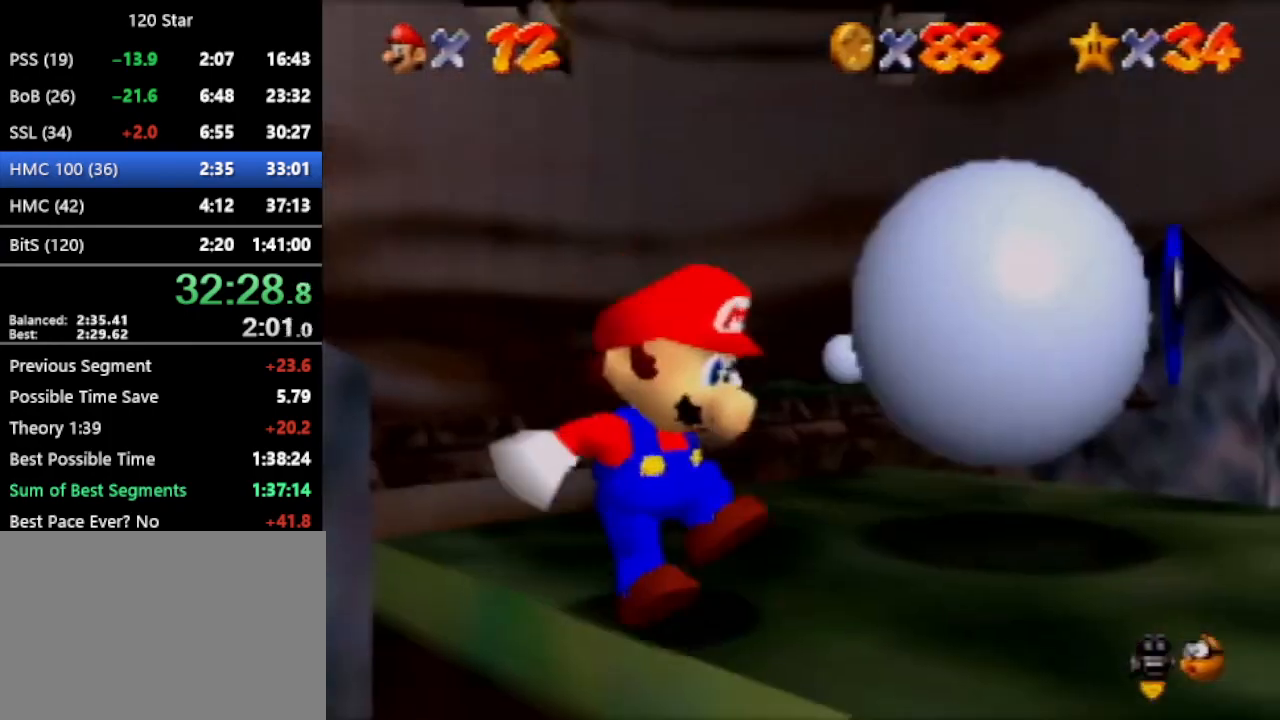
{"buttons": [], "left_stick": "right", "events": [[33, "R1", "up"], [66, "C_DOWN", "up"], [300, "left_stick", "down-right"], [367, "left_stick", "right"]]}
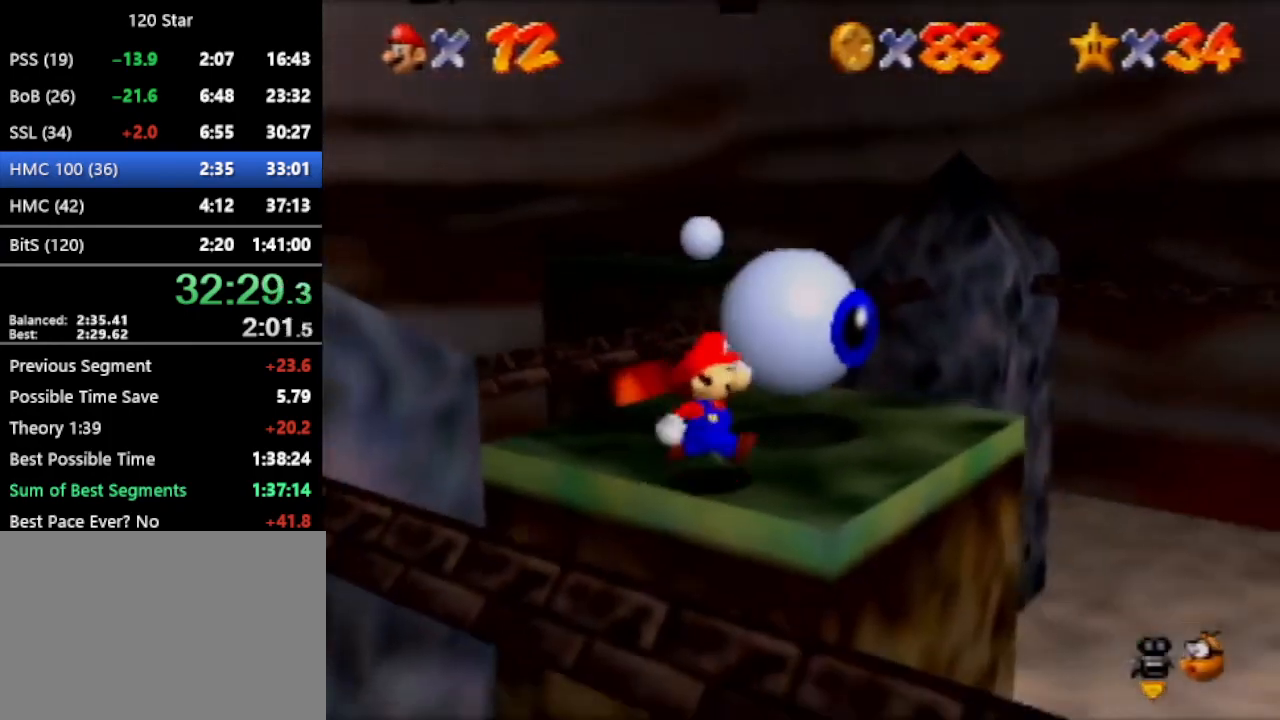
{"buttons": [], "left_stick": "up-right", "events": [[367, "left_stick", "up-right"]]}
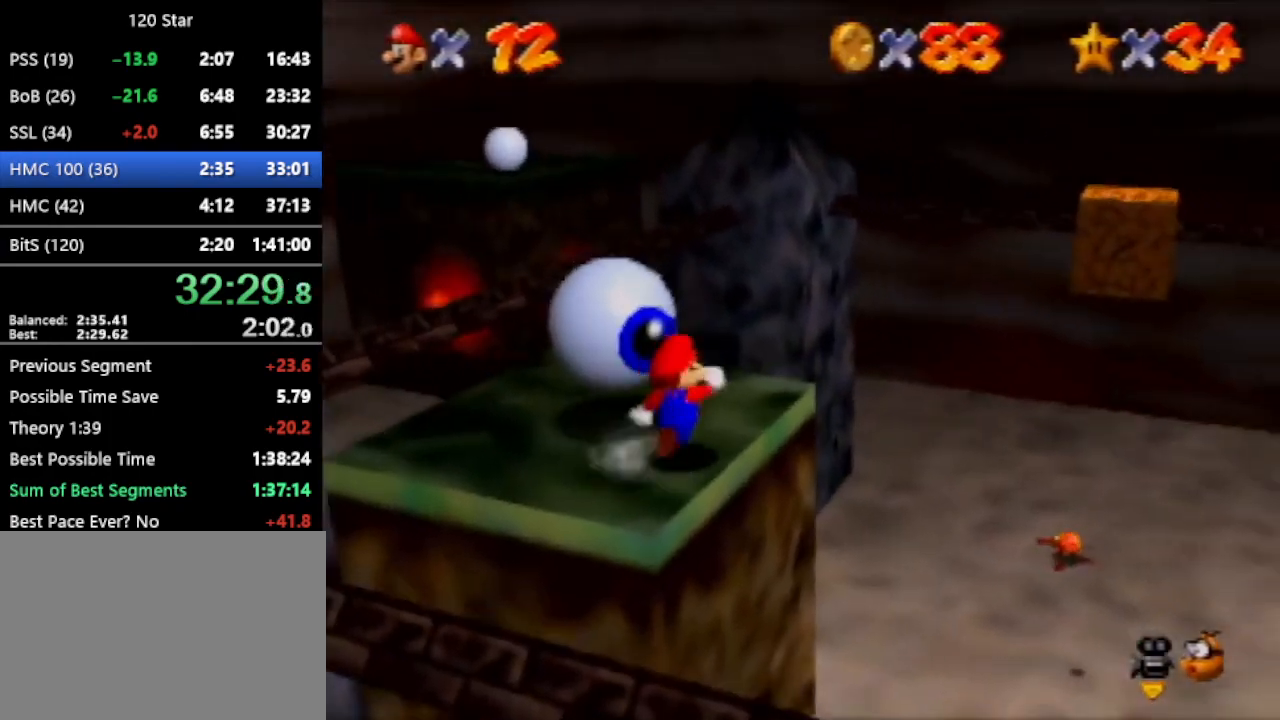
{"buttons": [], "left_stick": "left", "events": [[100, "C_LEFT", "down"], [133, "left_stick", "up"], [233, "left_stick", "up-left"], [300, "C_LEFT", "up"], [467, "left_stick", "left"]]}
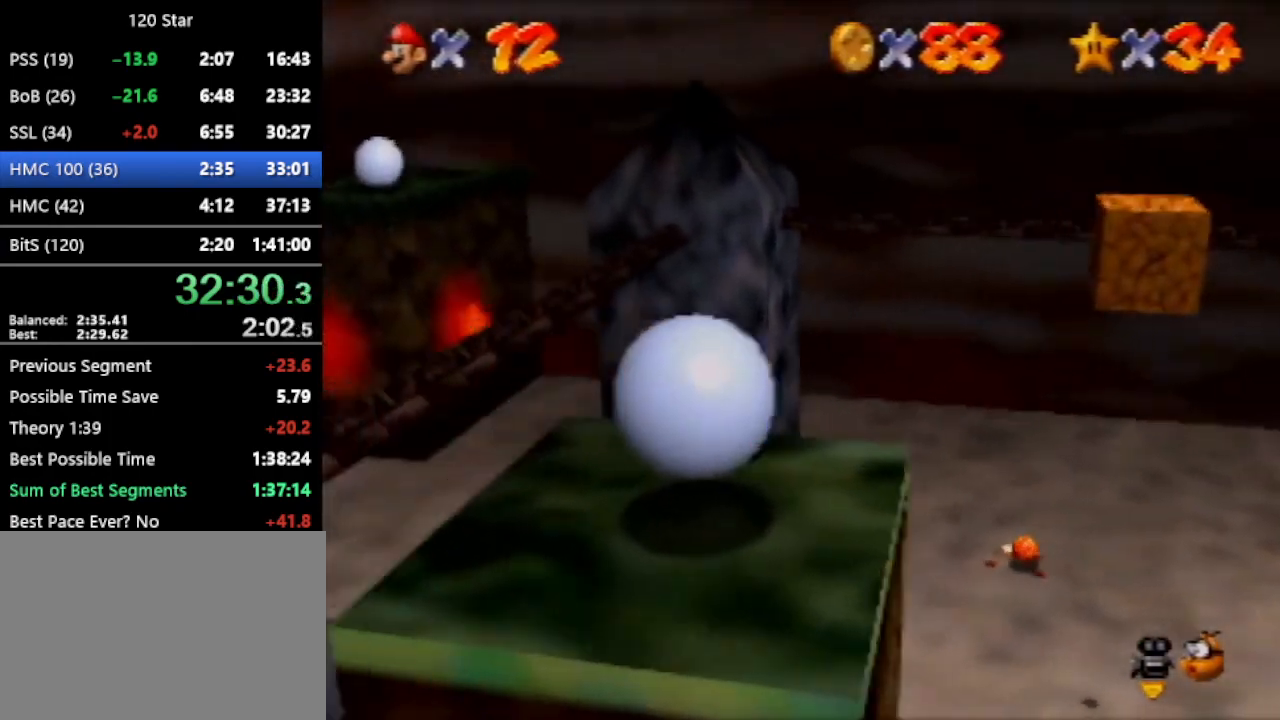
{"buttons": [], "left_stick": "right", "events": [[67, "left_stick", "down-left"], [167, "left_stick", "down"], [301, "left_stick", "down-right"], [467, "left_stick", "right"]]}
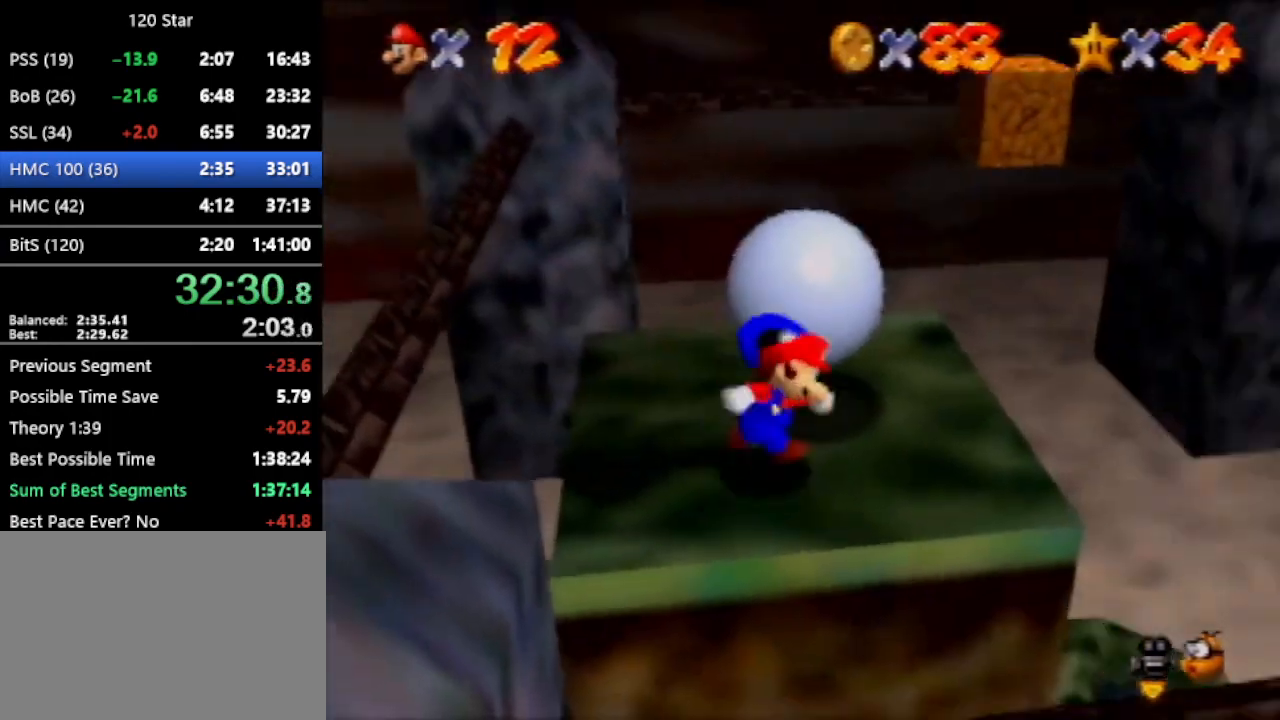
{"buttons": ["A"], "left_stick": "up", "events": [[200, "left_stick", "up"], [367, "A", "down"]]}
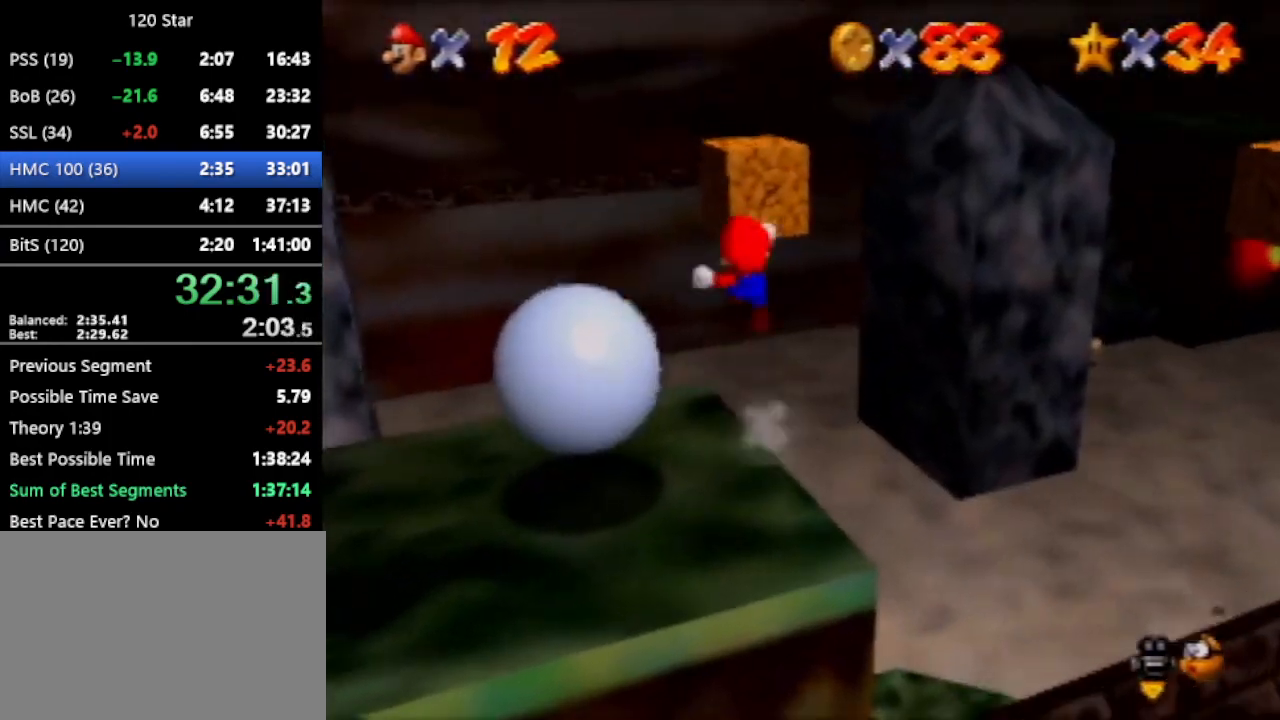
{"buttons": ["A"], "left_stick": "center", "events": [[134, "left_stick", "center"]]}
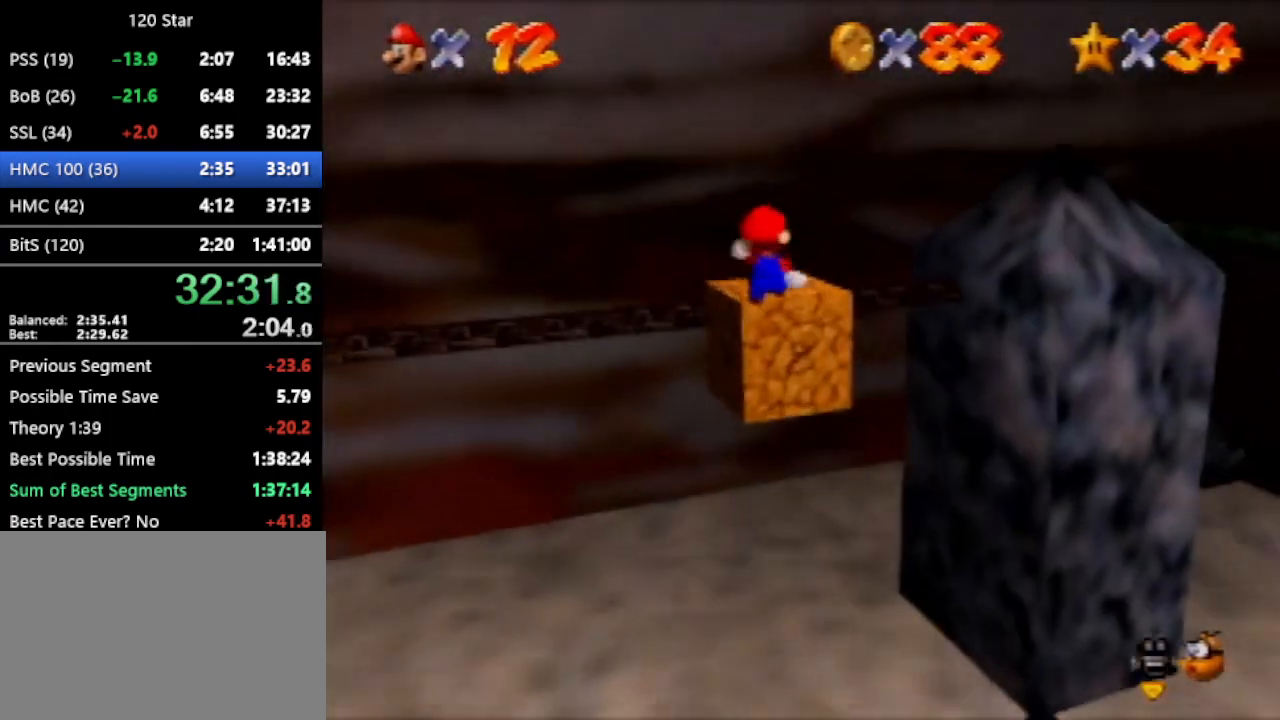
{"buttons": [], "left_stick": "center", "events": [[66, "A", "up"], [367, "A", "down"], [434, "A", "up"]]}
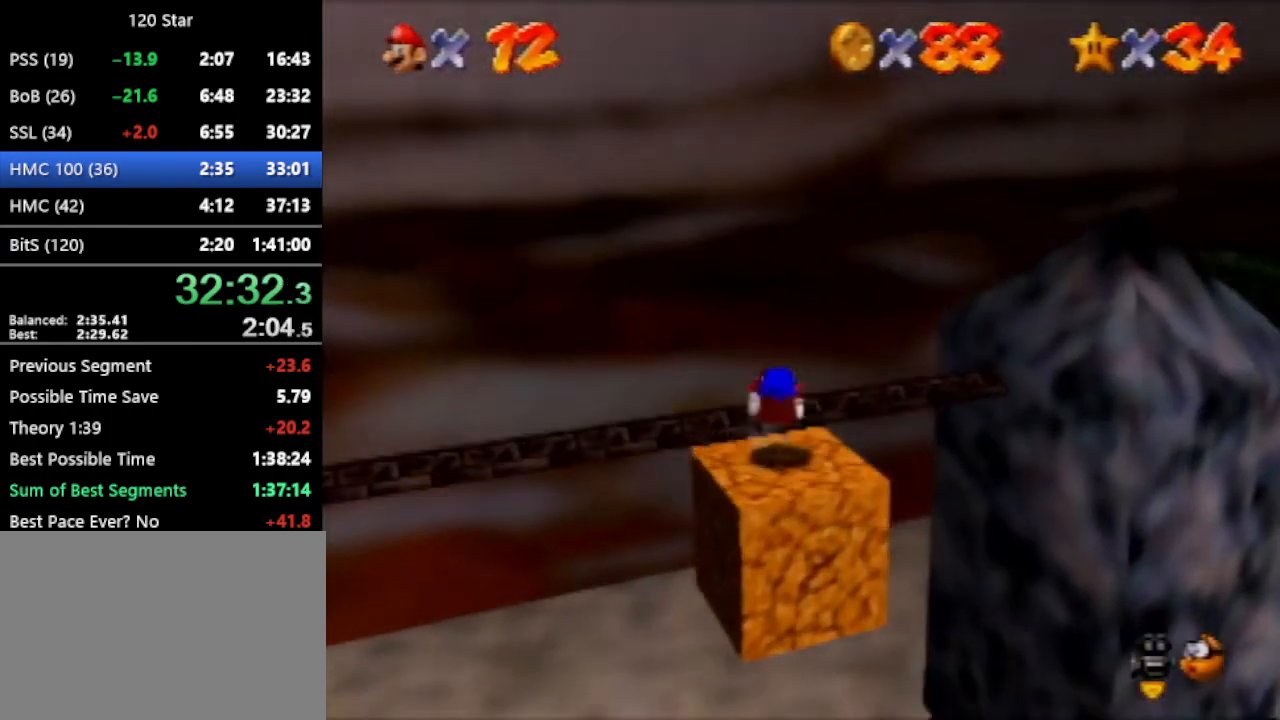
{"buttons": [], "left_stick": "center", "events": []}
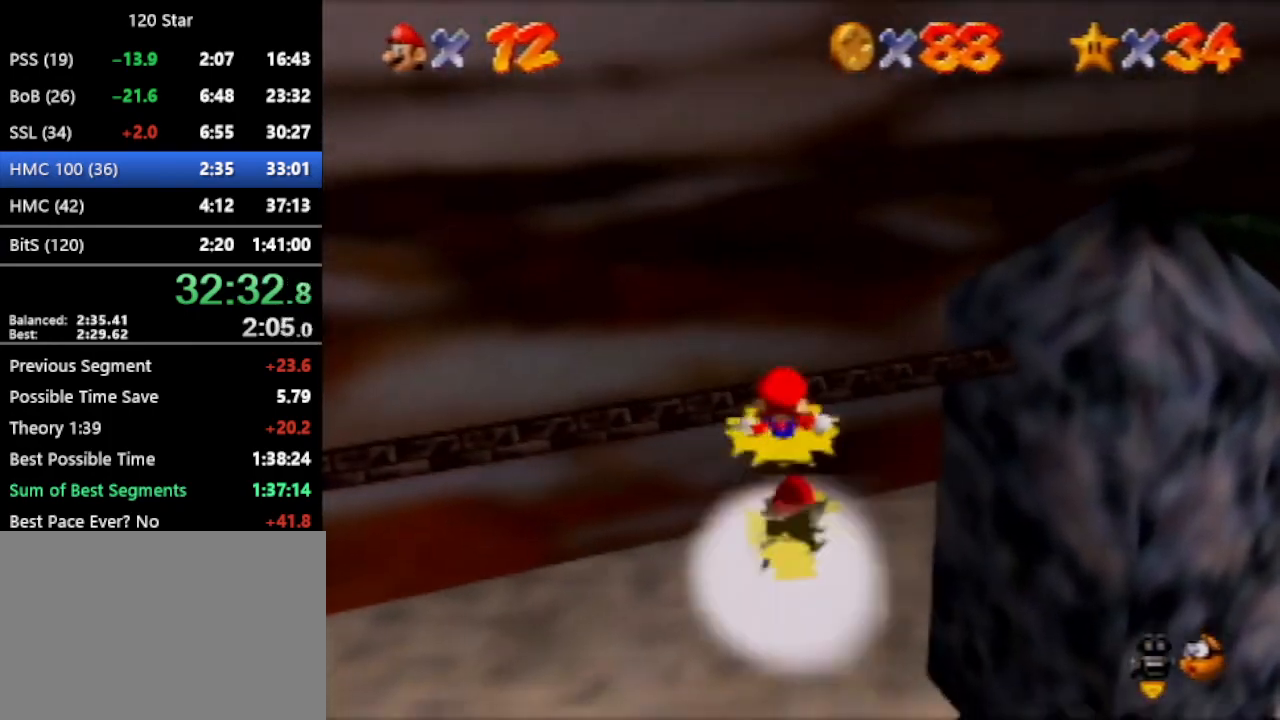
{"buttons": [], "left_stick": "center", "events": [[33, "left_stick", "down"], [467, "left_stick", "center"]]}
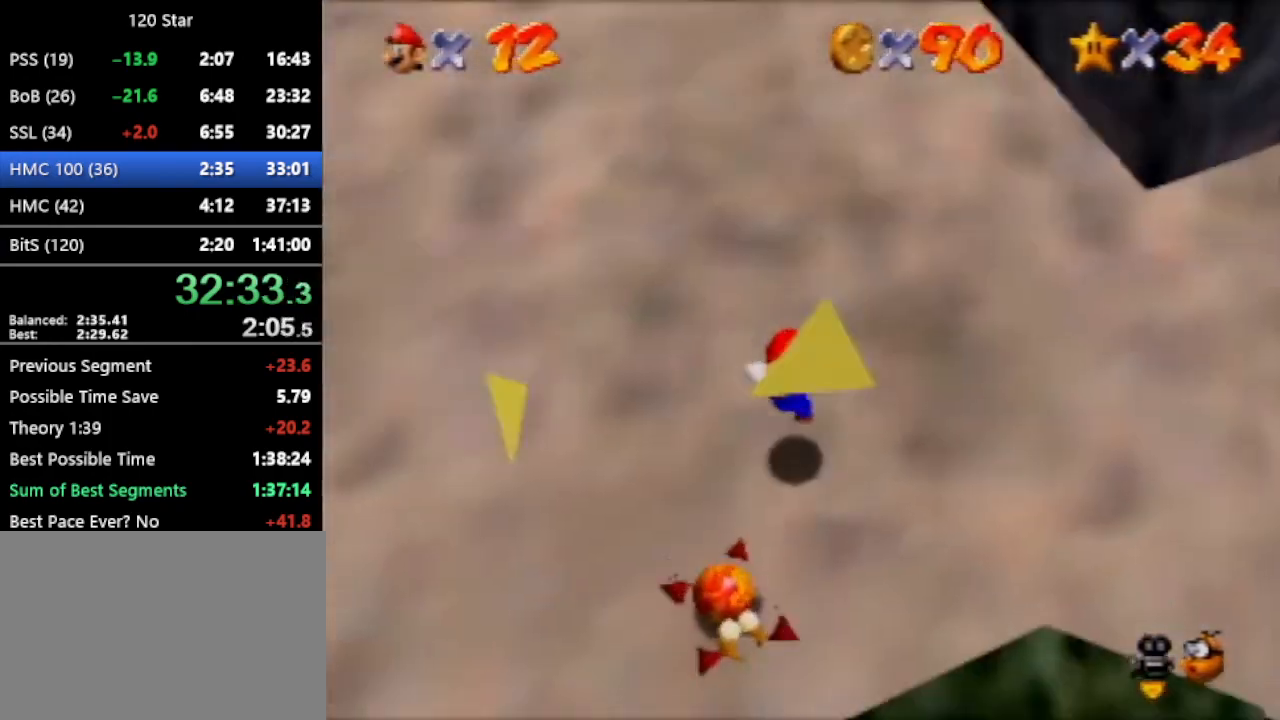
{"buttons": ["A"], "left_stick": "down", "events": [[100, "left_stick", "down"], [167, "A", "down"], [301, "A", "up"], [501, "A", "down"]]}
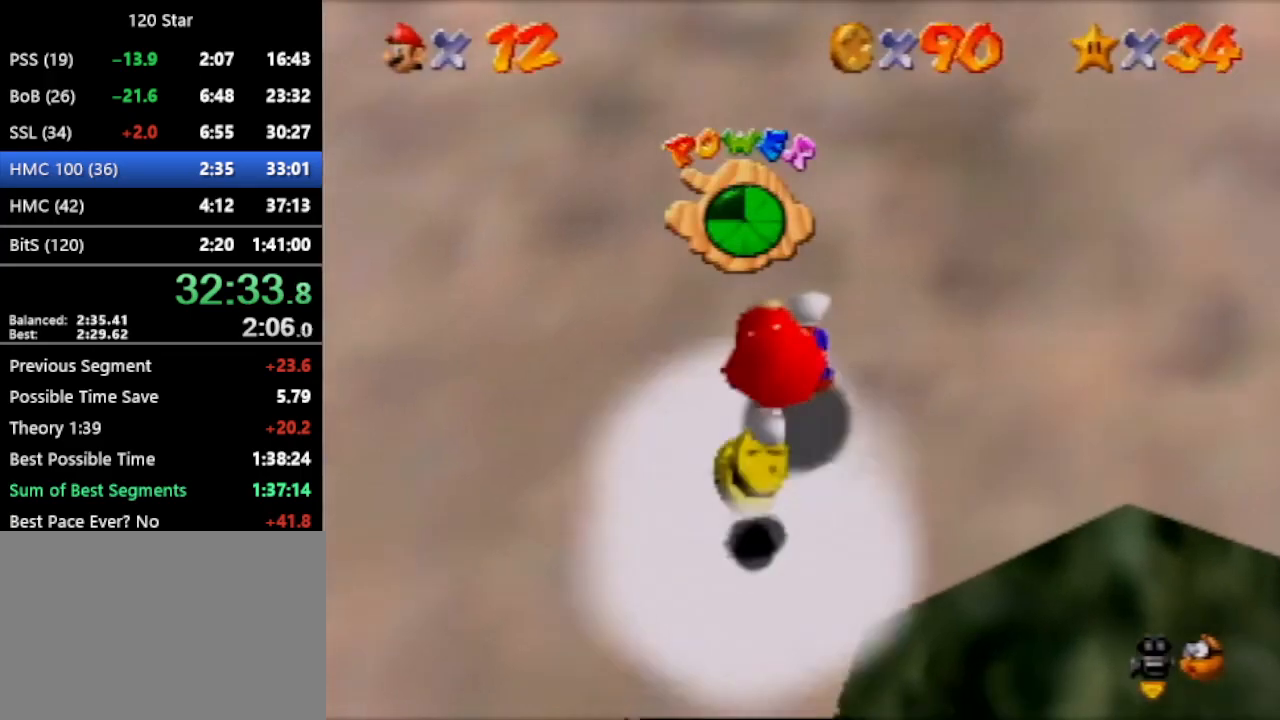
{"buttons": [], "left_stick": "center", "events": [[133, "A", "up"], [267, "left_stick", "center"]]}
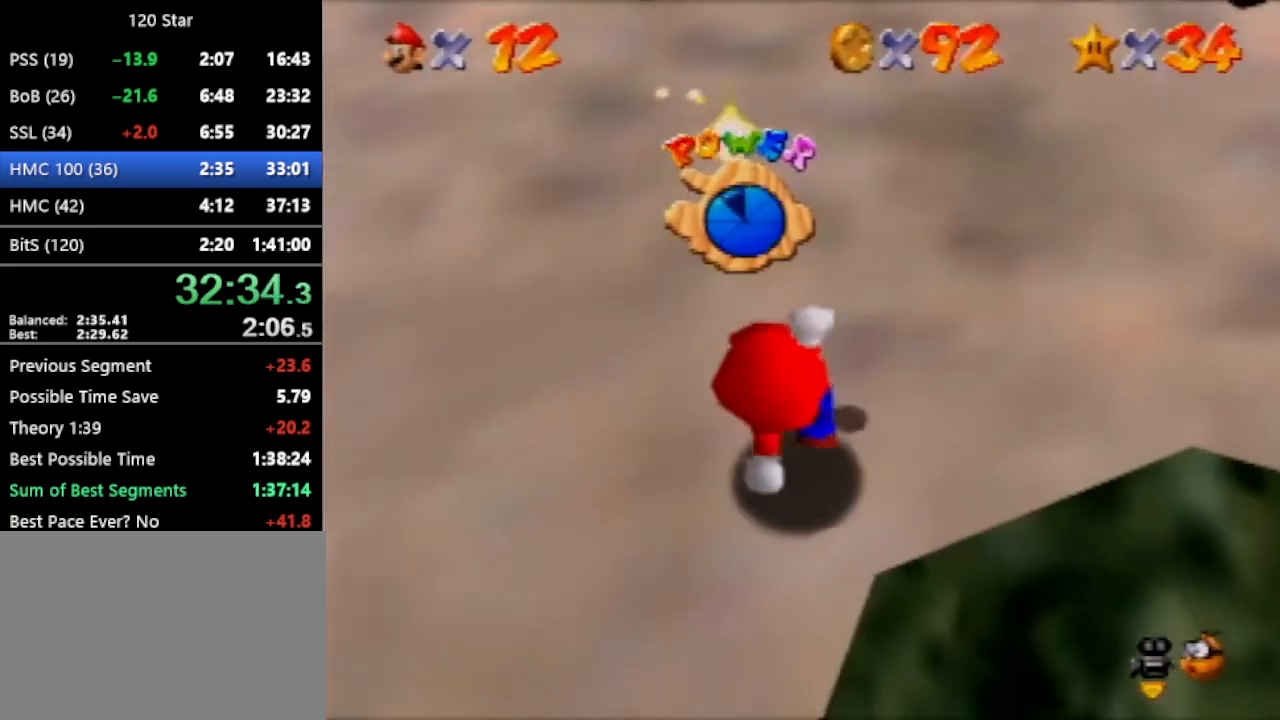
{"buttons": [], "left_stick": "up-right", "events": [[234, "left_stick", "up"], [367, "left_stick", "up-right"]]}
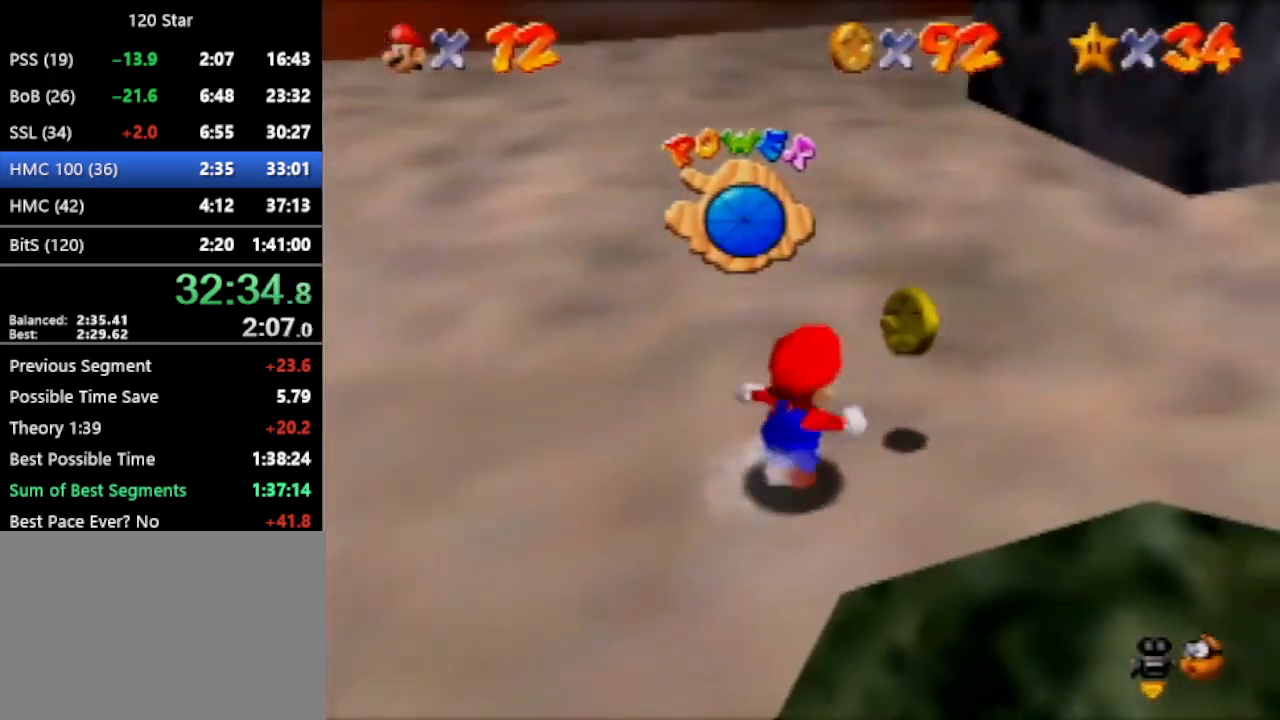
{"buttons": [], "left_stick": "right", "events": [[66, "left_stick", "right"], [233, "A", "down"], [267, "A", "up"]]}
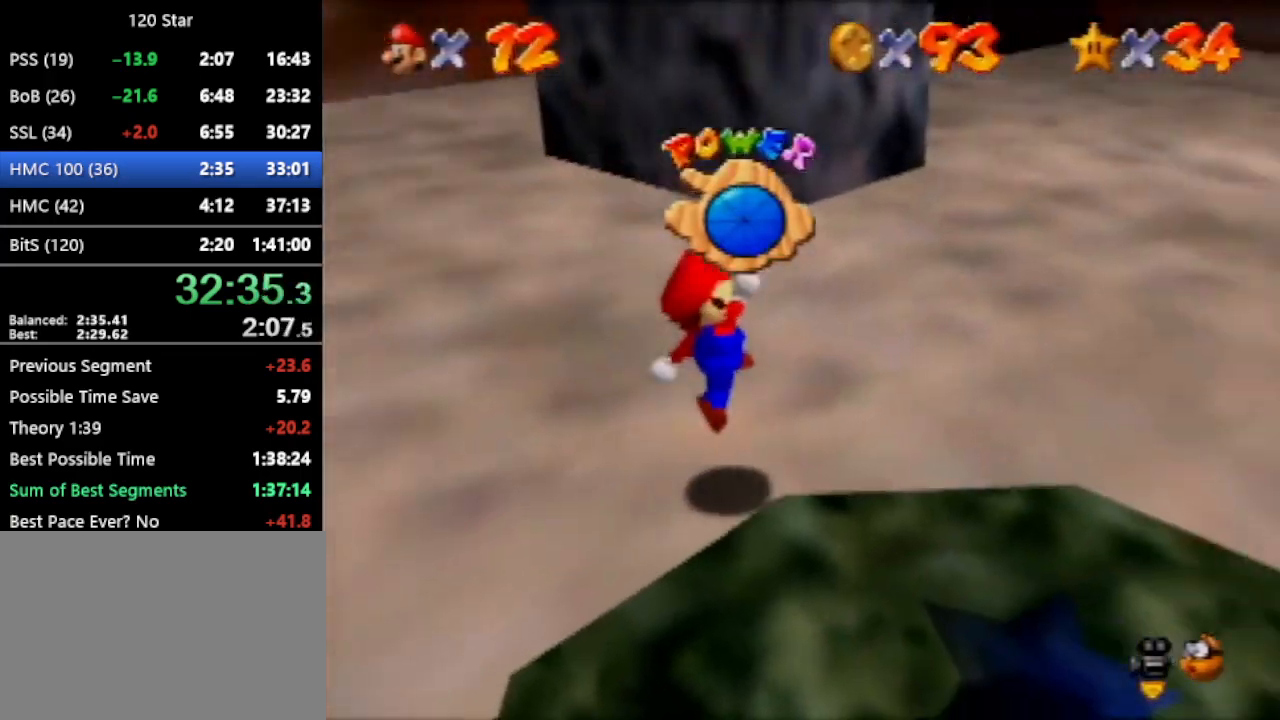
{"buttons": ["A"], "left_stick": "up-right", "events": [[167, "A", "down"], [367, "left_stick", "up-right"]]}
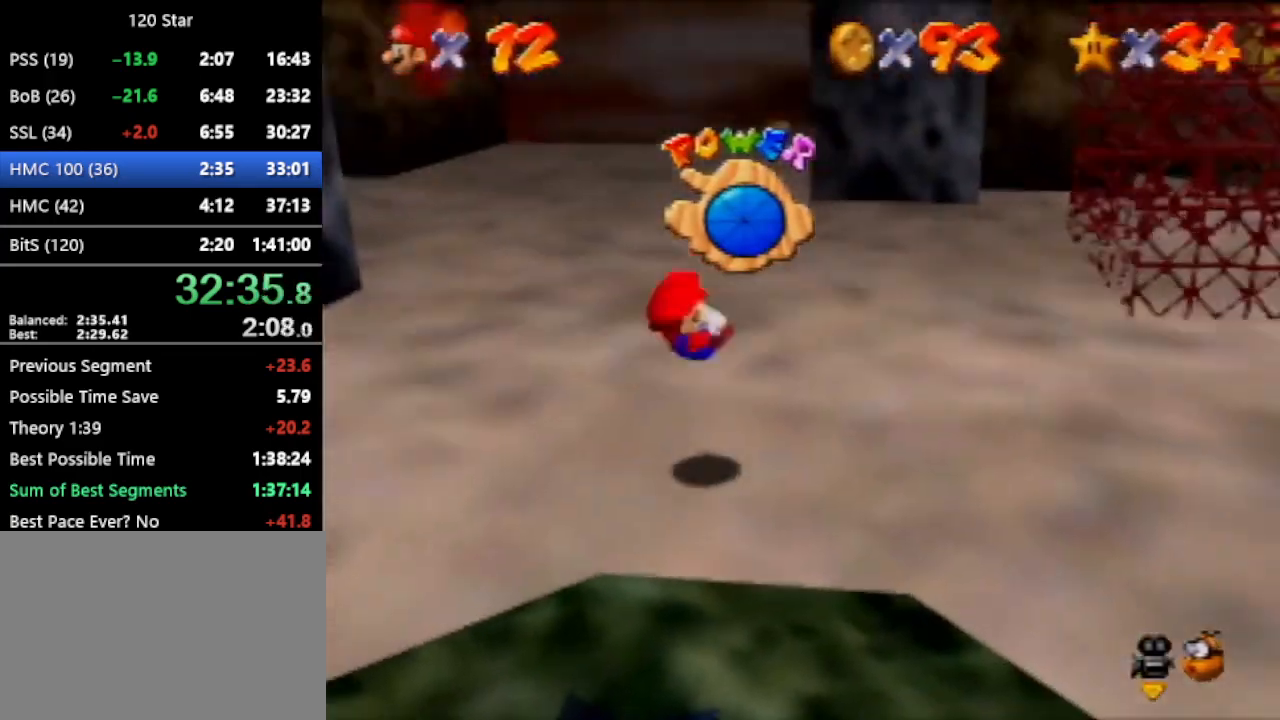
{"buttons": ["A"], "left_stick": "center", "events": [[33, "left_stick", "center"]]}
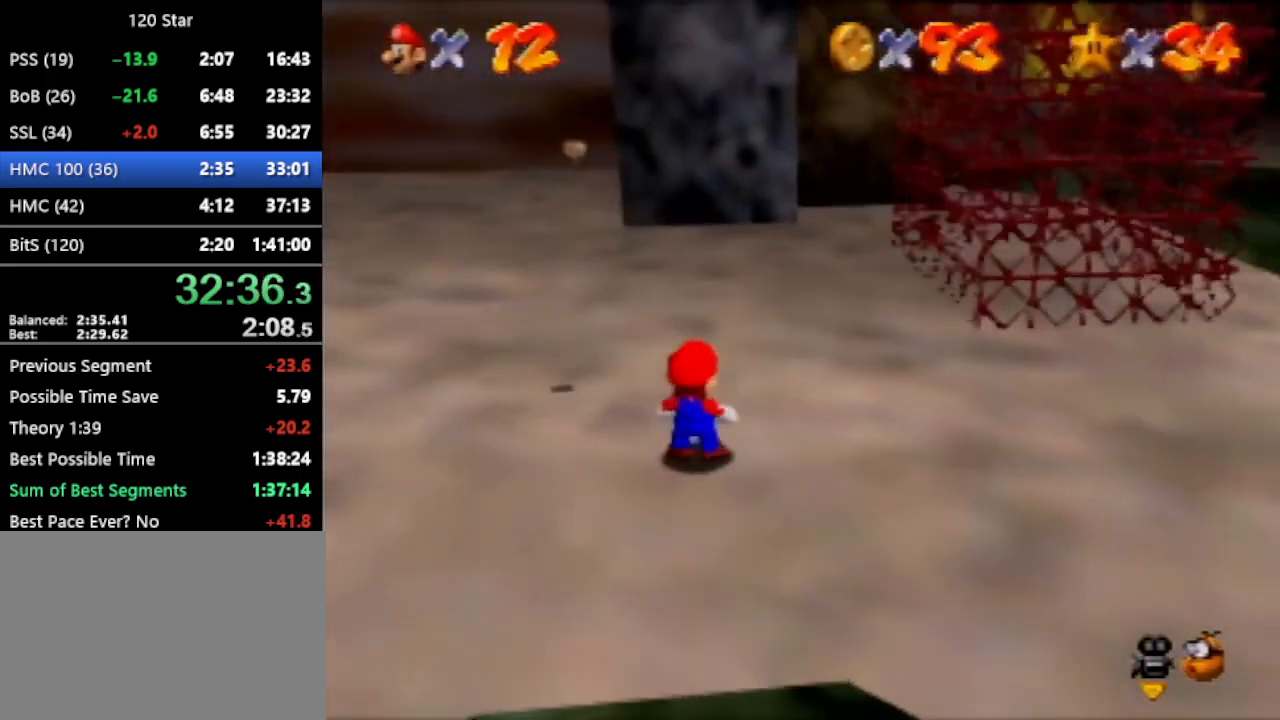
{"buttons": ["A"], "left_stick": "up-left", "events": [[34, "left_stick", "left"], [67, "A", "up"], [434, "A", "down"], [434, "left_stick", "up-left"]]}